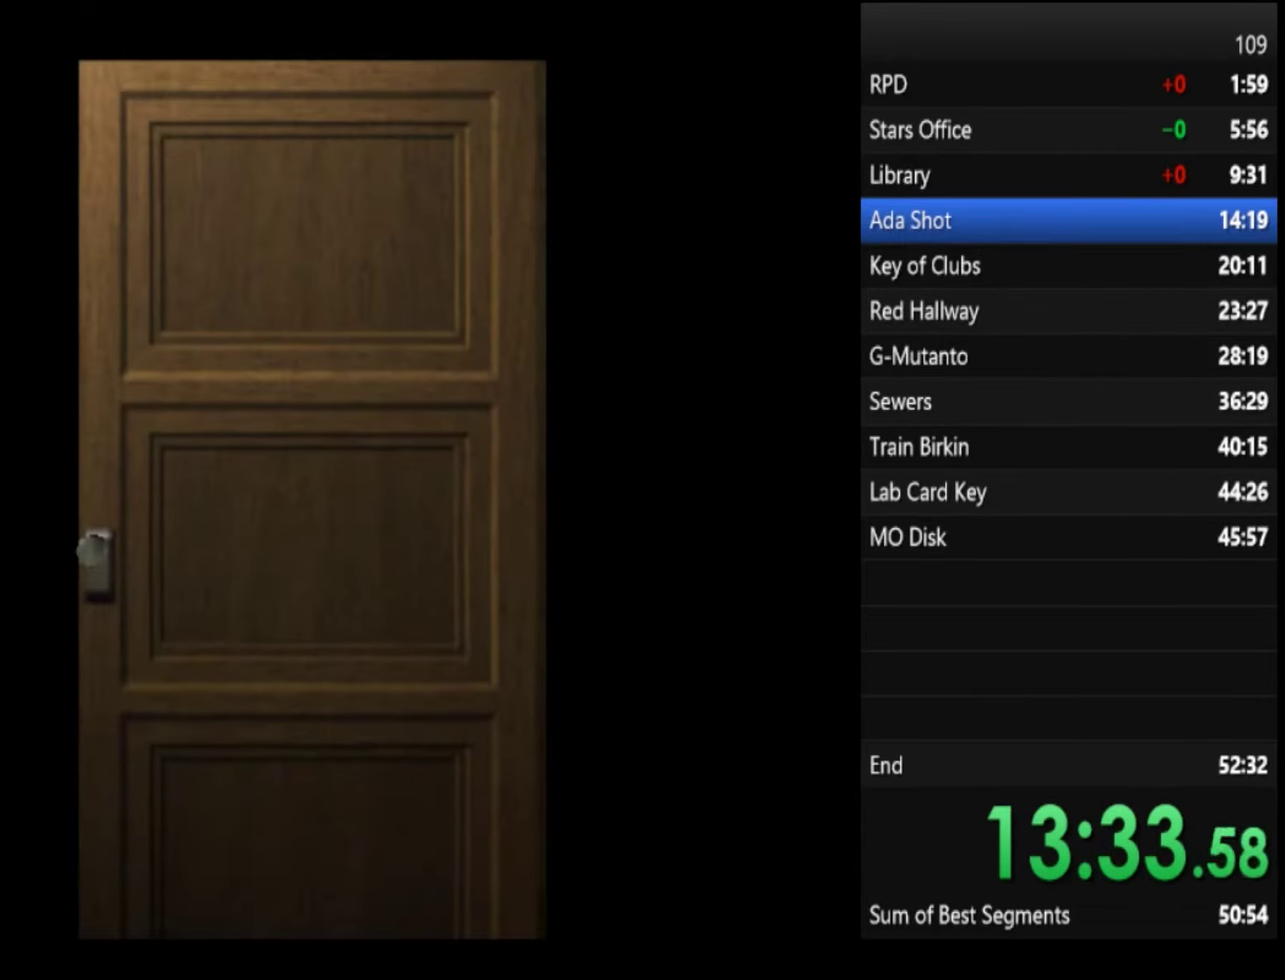
Gameplay with a controller (PlayStation layout); each line is a JSON object with the inputs held at the frame after it. "events" lists button and stick changes between this image and that frame as [ms after this image, input, new state], when the widget could be followed in between.
{"buttons": ["SQUARE"], "left_stick": "up-left", "right_stick": "center"}
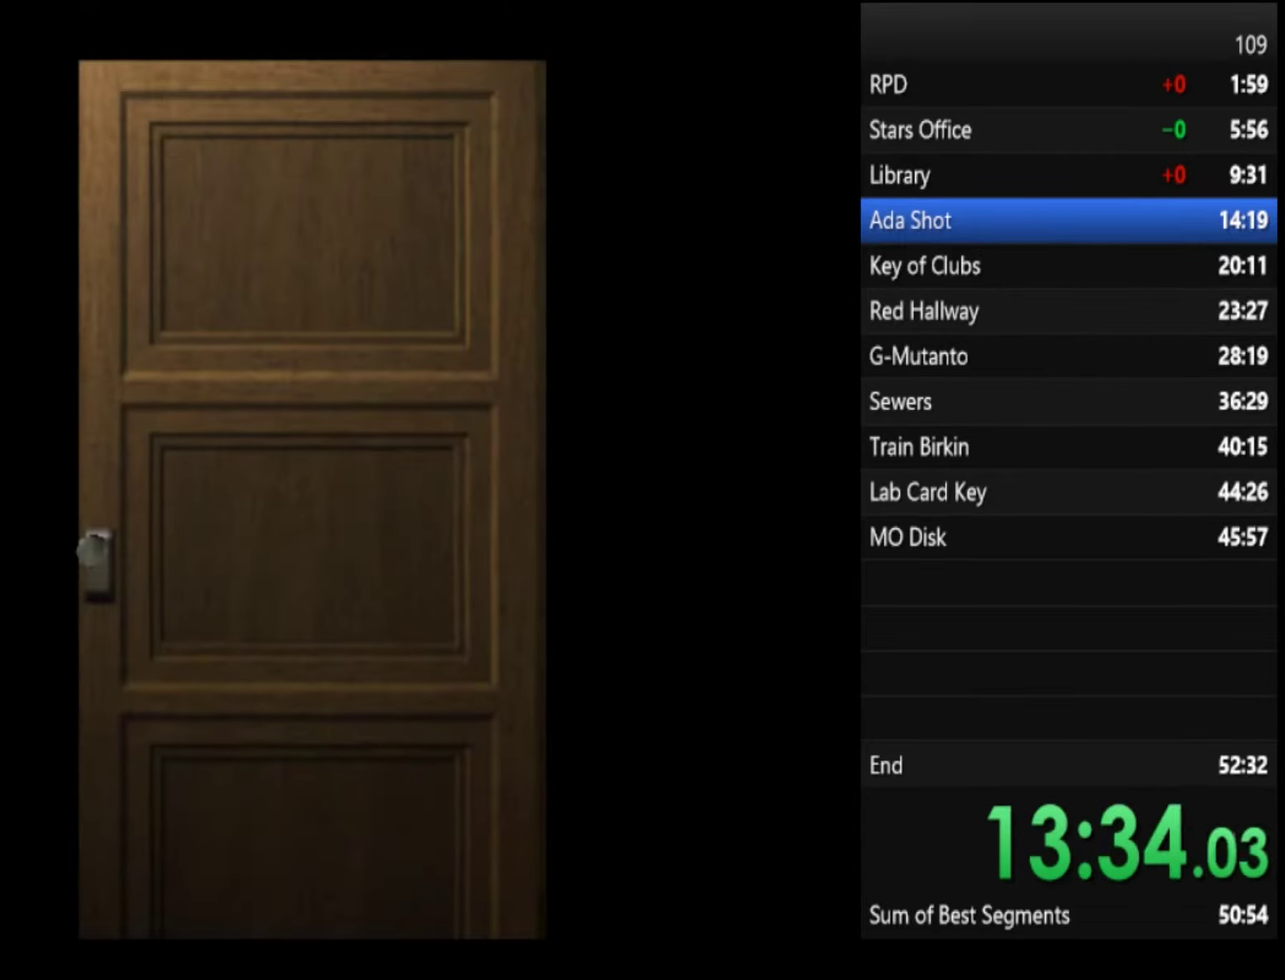
{"buttons": ["SQUARE"], "left_stick": "up-left", "right_stick": "center"}
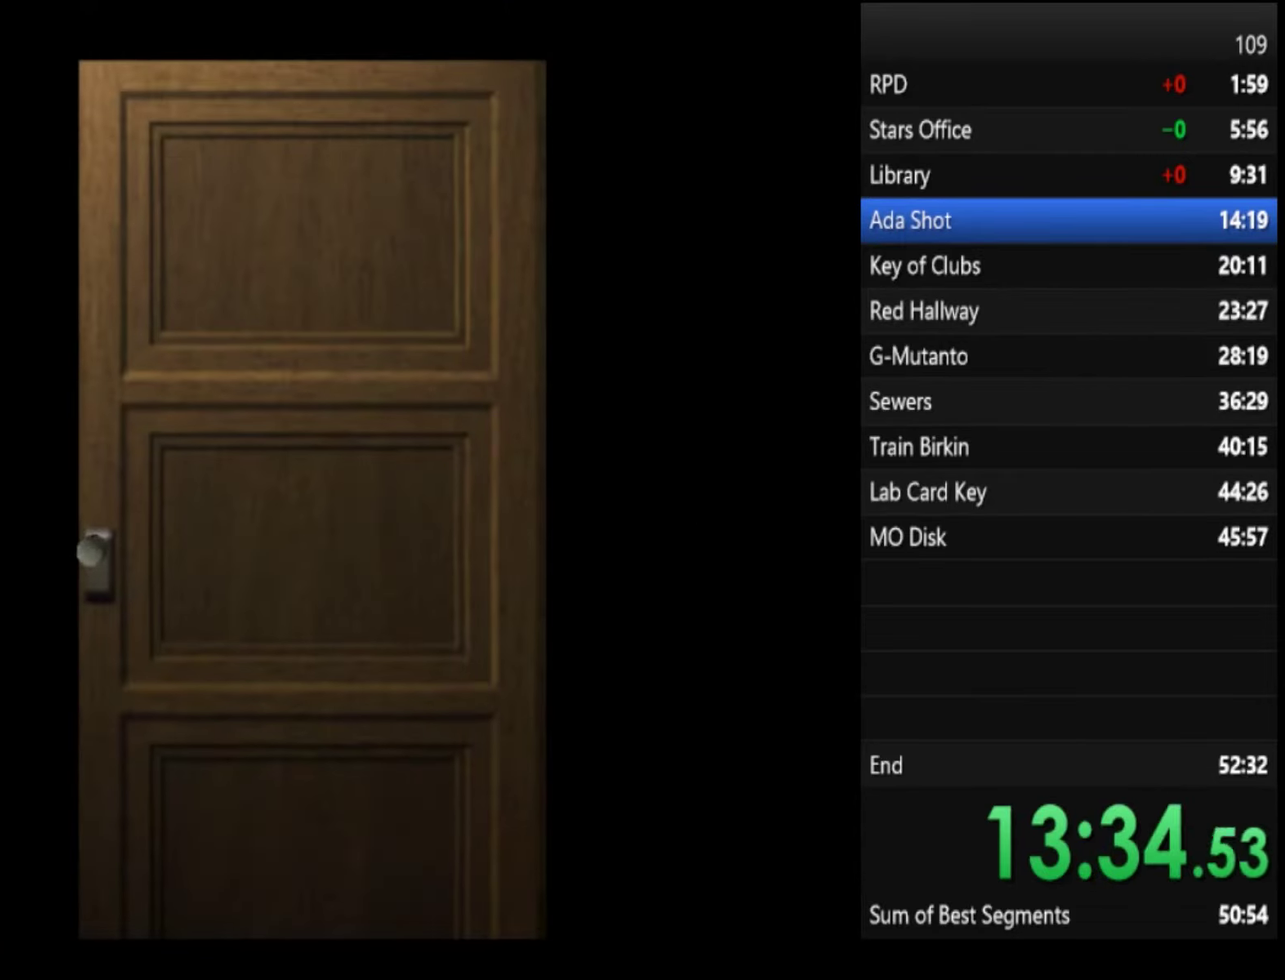
{"buttons": ["SQUARE"], "left_stick": "up-left", "right_stick": "center", "events": [[67, "CROSS", "down"], [400, "CROSS", "up"]]}
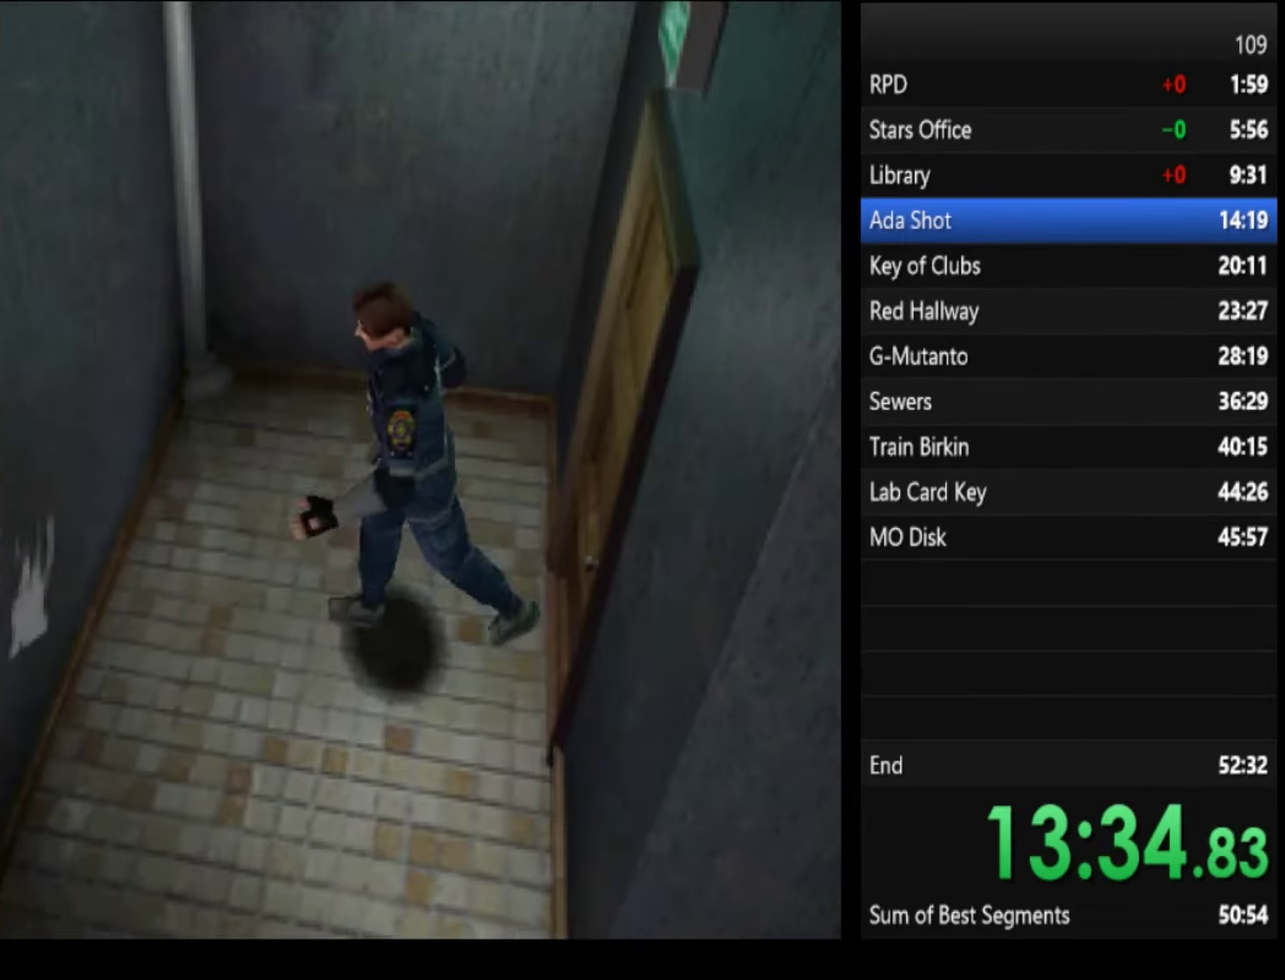
{"buttons": ["CROSS", "SQUARE"], "left_stick": "up-right", "right_stick": "center"}
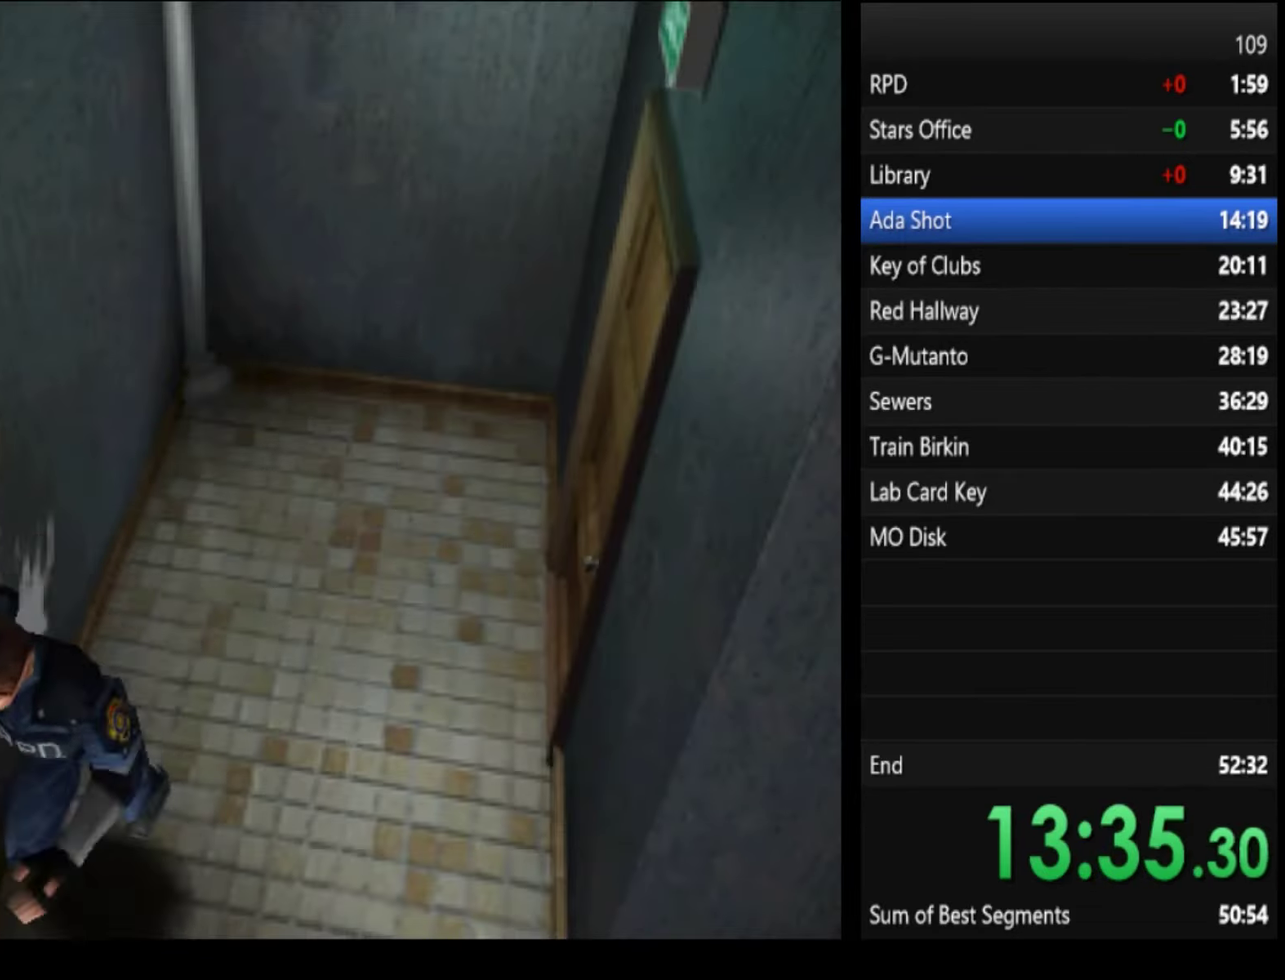
{"buttons": ["SQUARE"], "left_stick": "up", "right_stick": "center"}
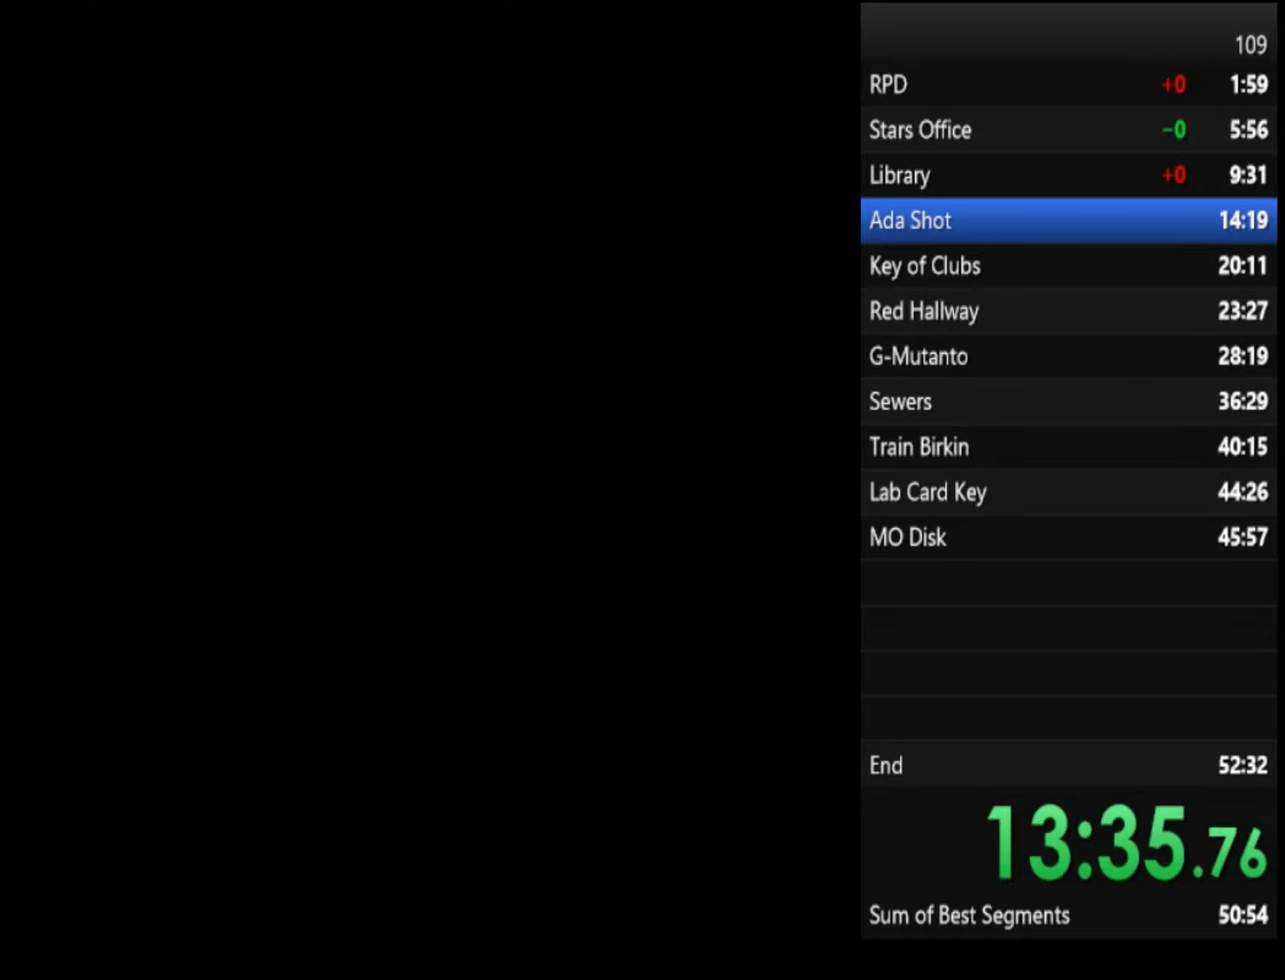
{"buttons": ["SQUARE"], "left_stick": "up", "right_stick": "center"}
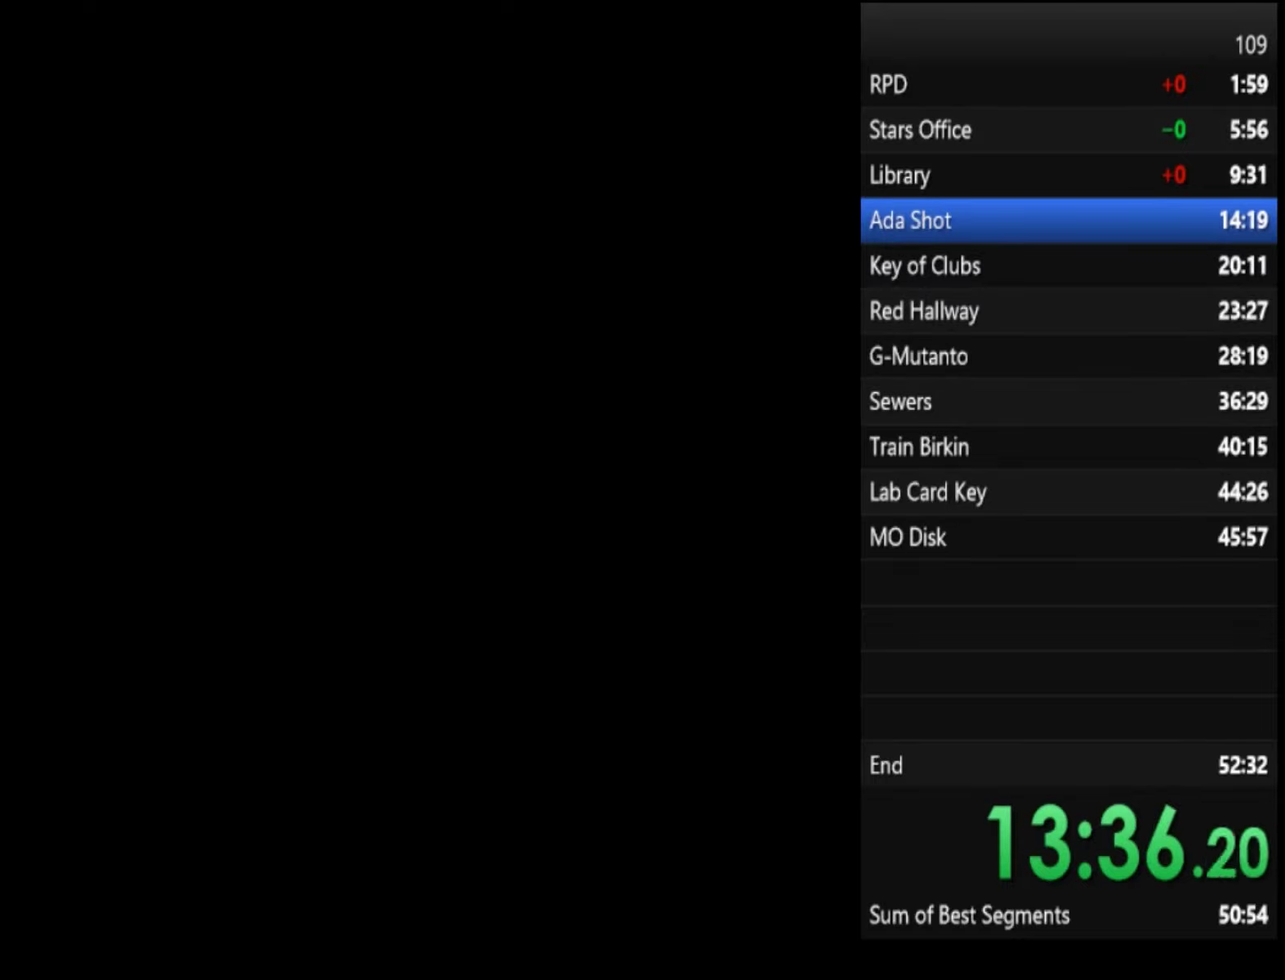
{"buttons": ["SQUARE"], "left_stick": "up", "right_stick": "center"}
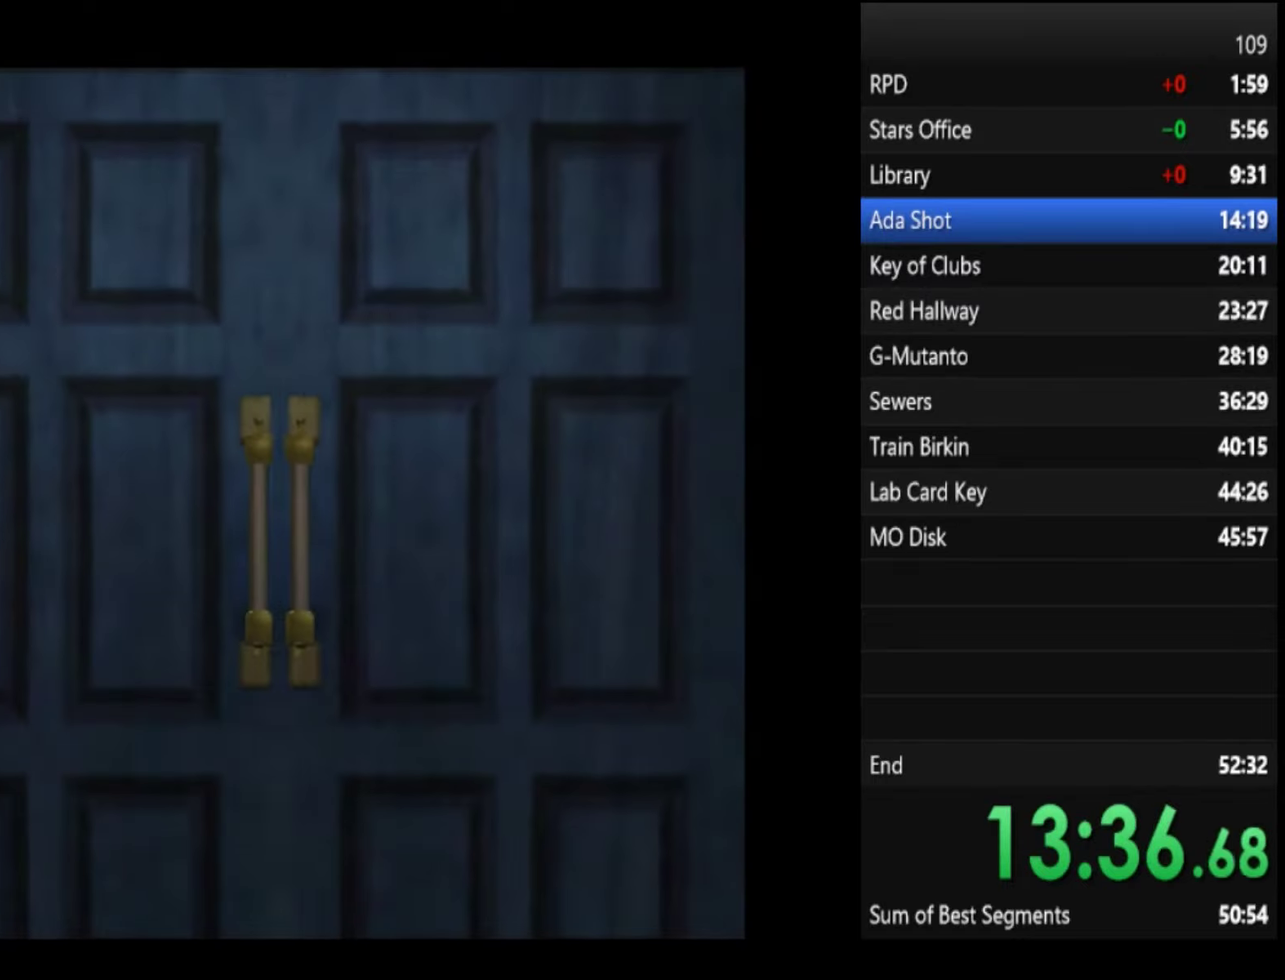
{"buttons": ["SQUARE"], "left_stick": "up", "right_stick": "center"}
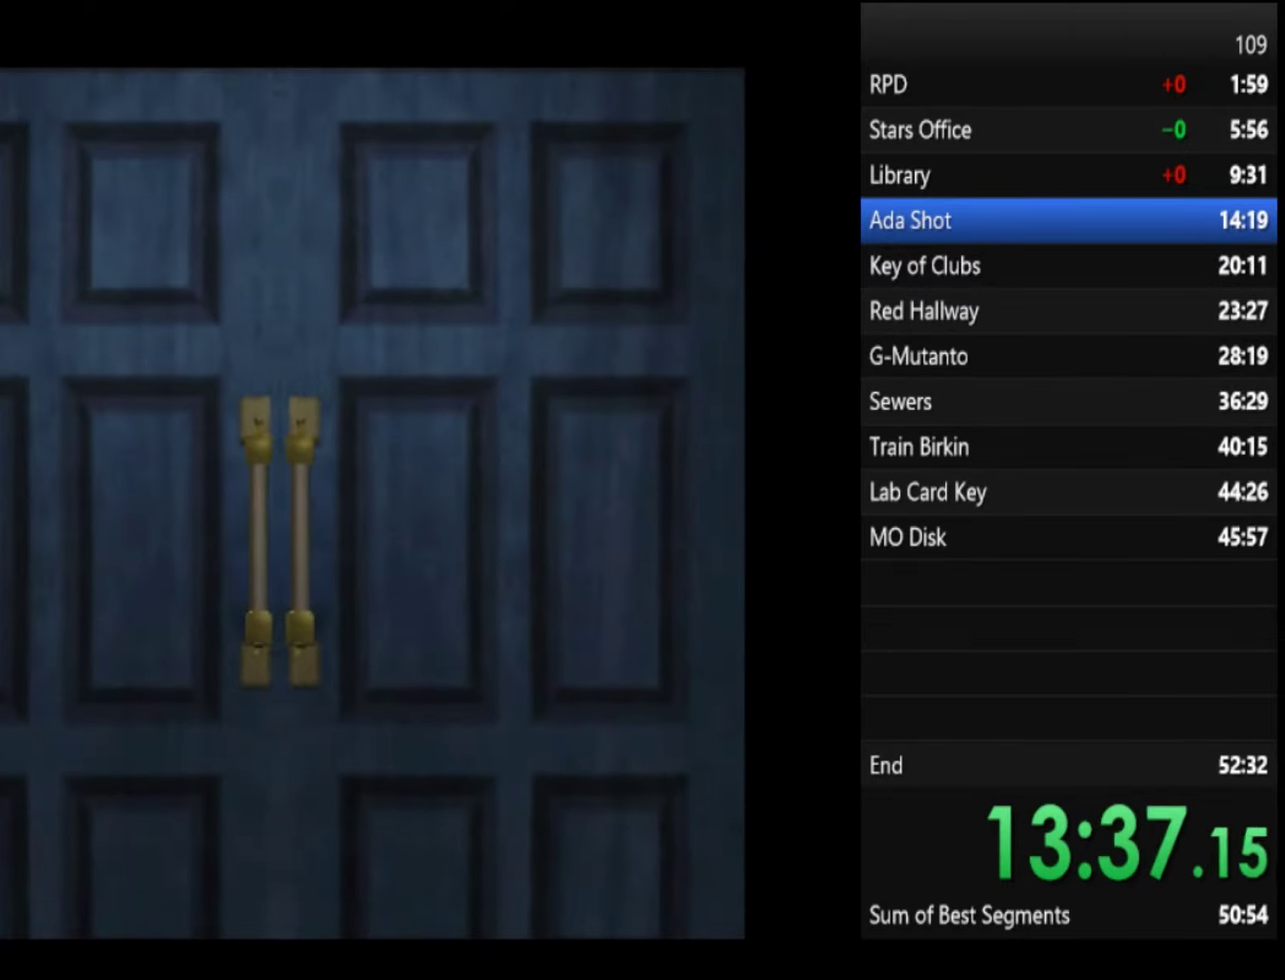
{"buttons": ["SQUARE"], "left_stick": "up", "right_stick": "center"}
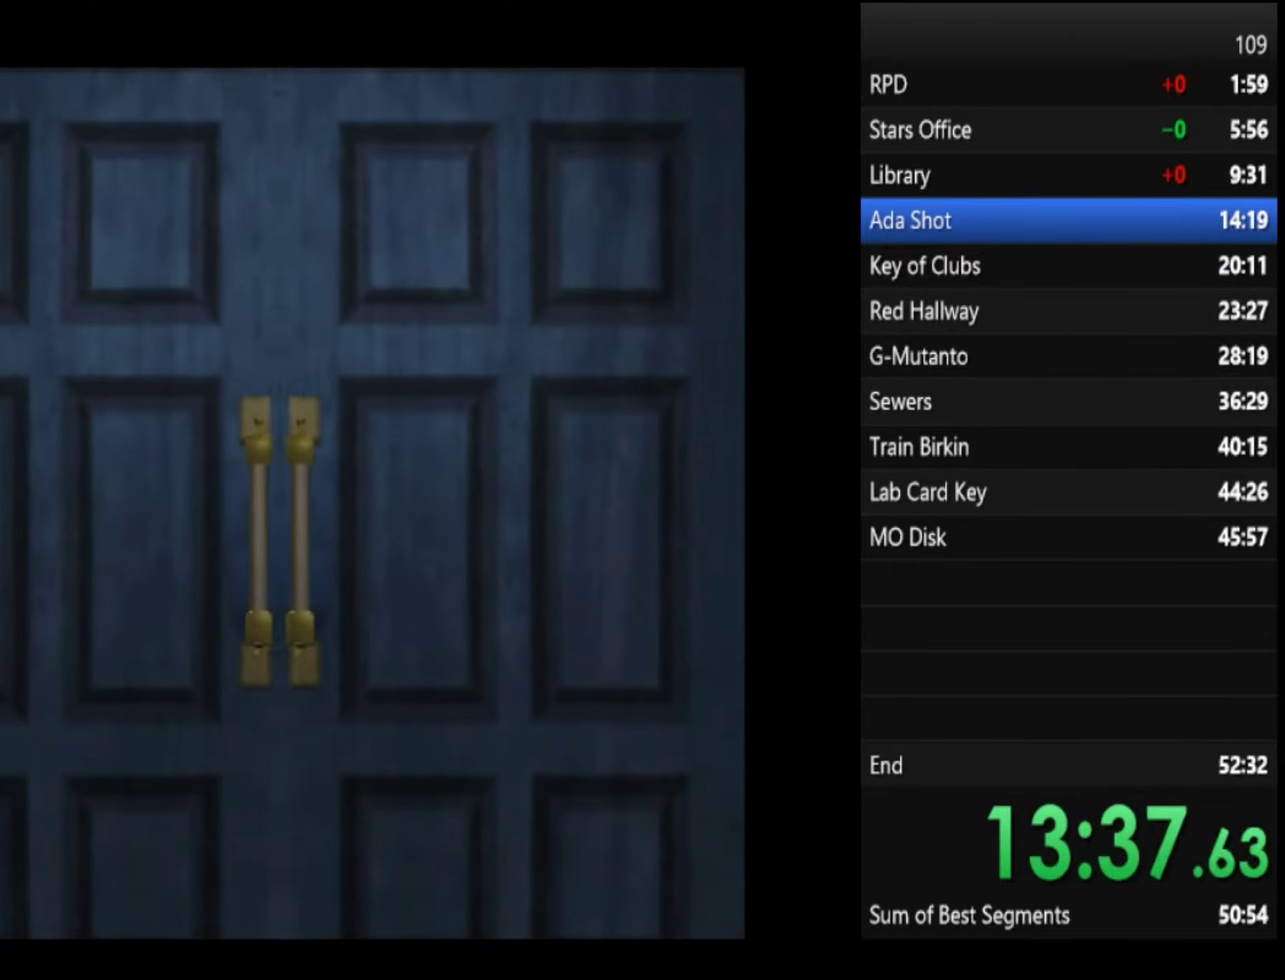
{"buttons": ["SQUARE"], "left_stick": "up", "right_stick": "center", "events": [[167, "CROSS", "down"], [333, "CROSS", "up"]]}
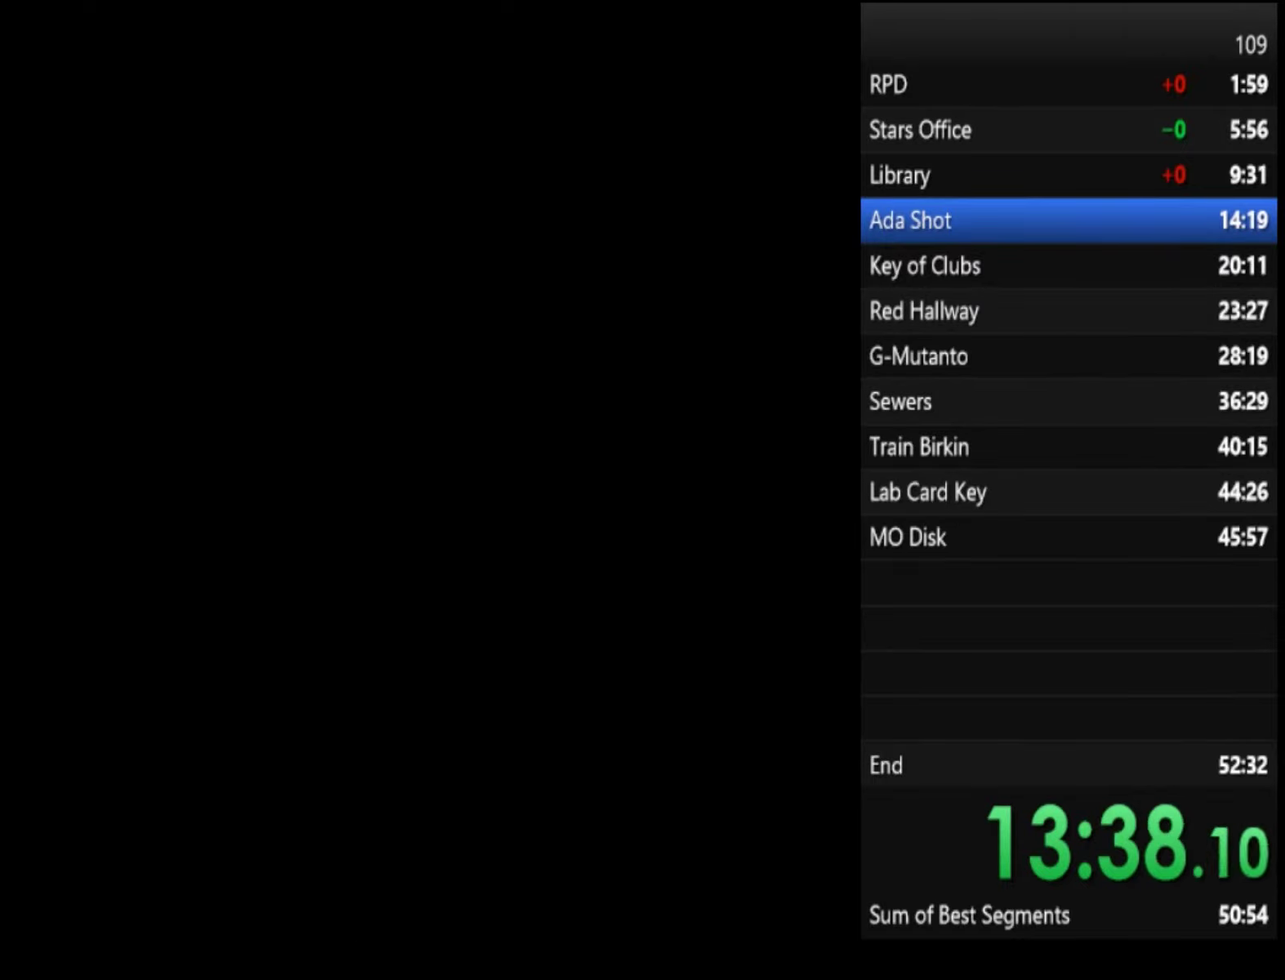
{"buttons": ["SQUARE"], "left_stick": "up", "right_stick": "center"}
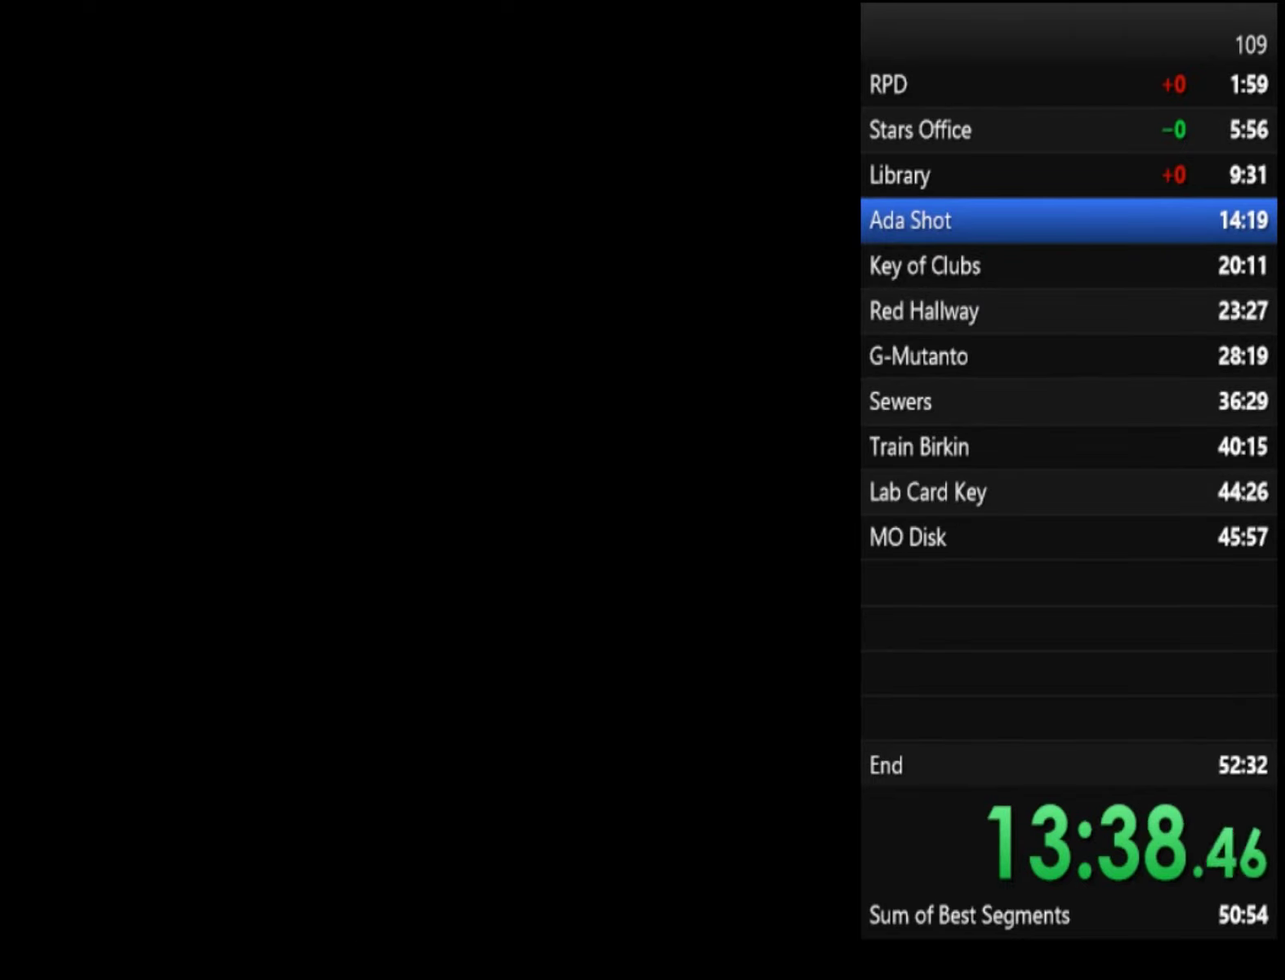
{"buttons": ["SQUARE"], "left_stick": "up", "right_stick": "center", "events": [[400, "left_stick", "up-right"], [500, "left_stick", "up"]]}
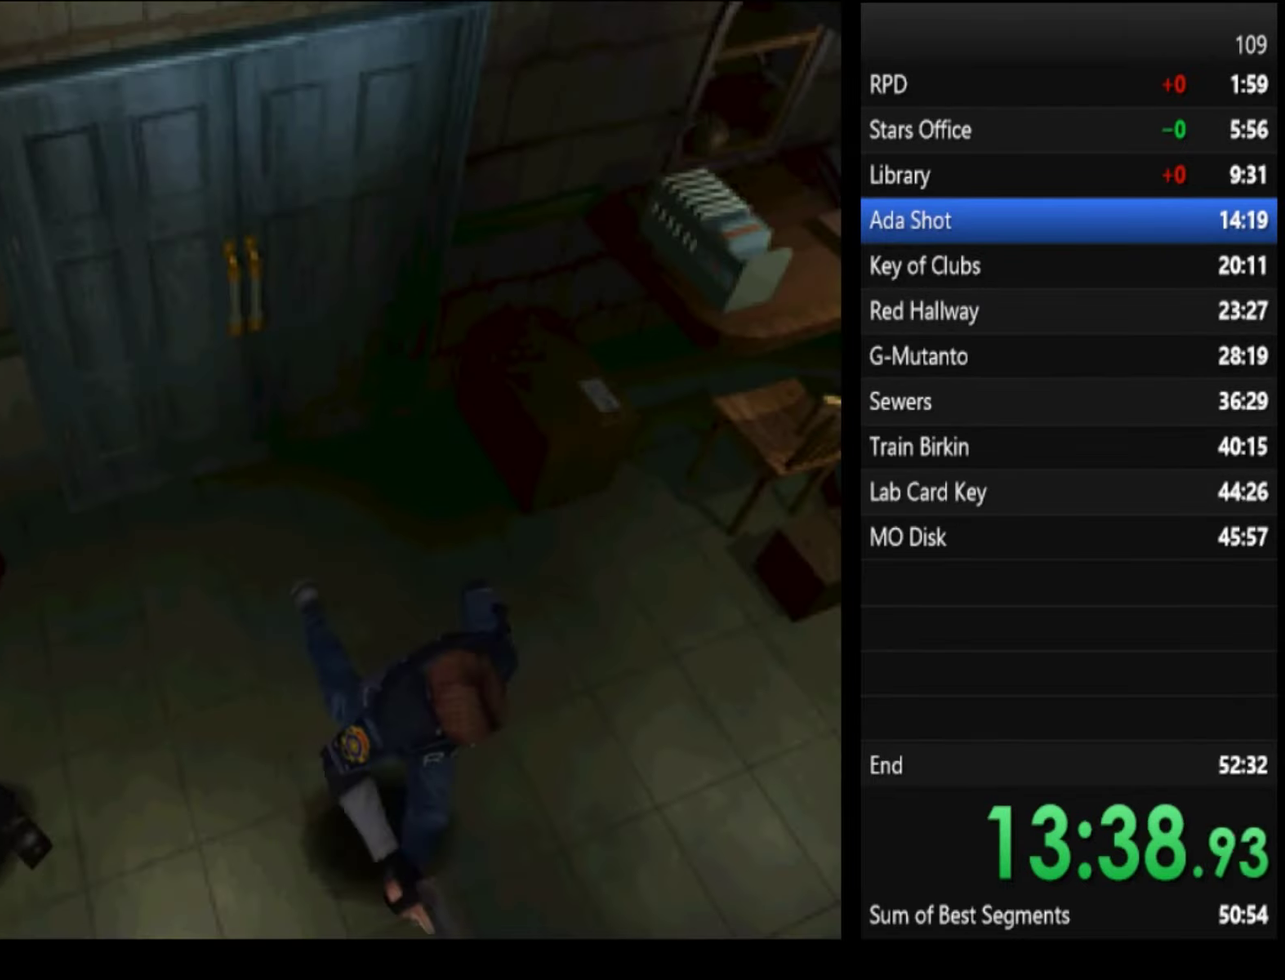
{"buttons": ["SQUARE"], "left_stick": "up", "right_stick": "center"}
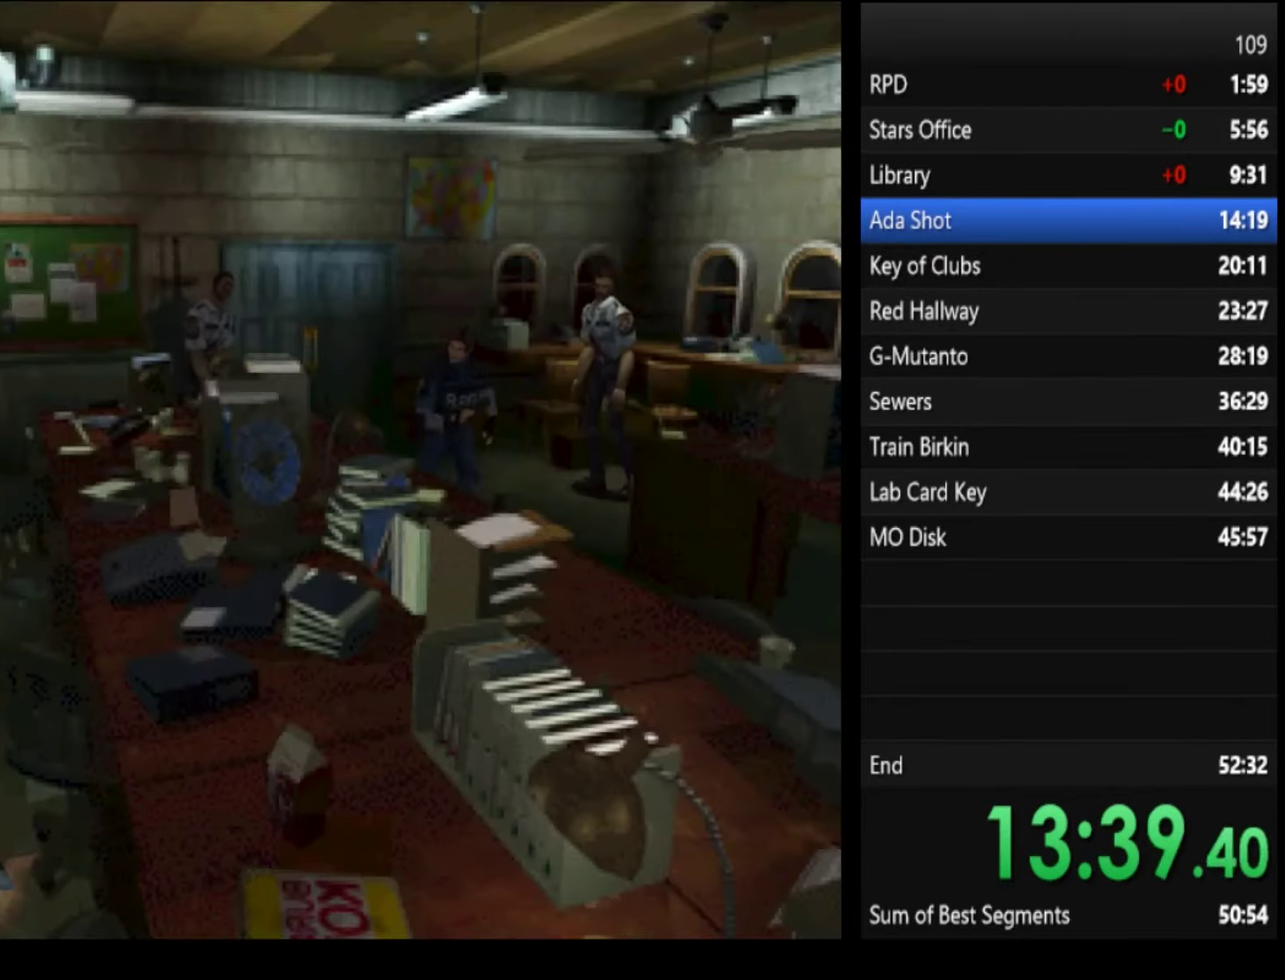
{"buttons": ["SQUARE"], "left_stick": "up", "right_stick": "center"}
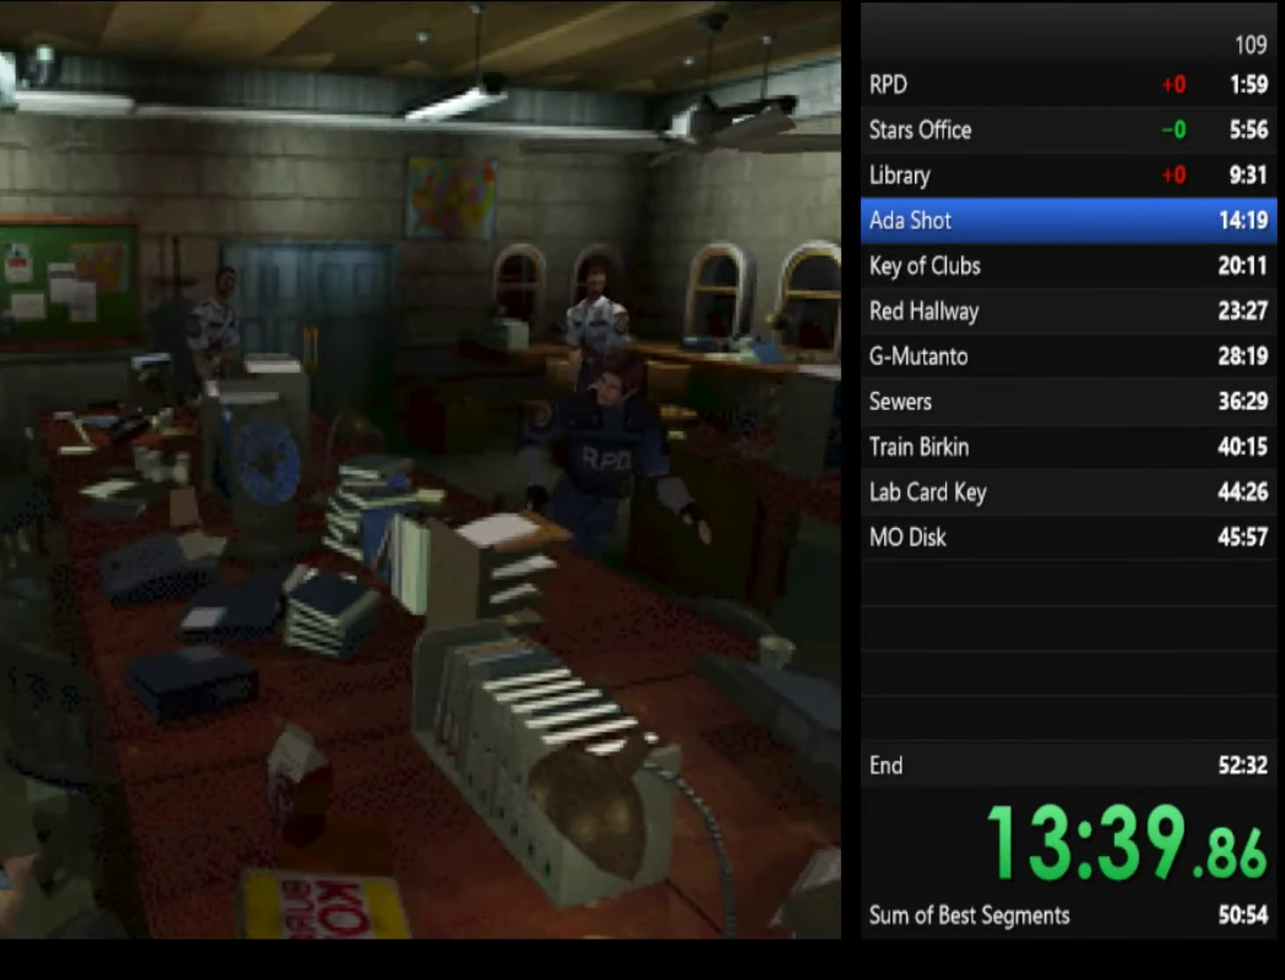
{"buttons": ["SQUARE"], "left_stick": "up", "right_stick": "center"}
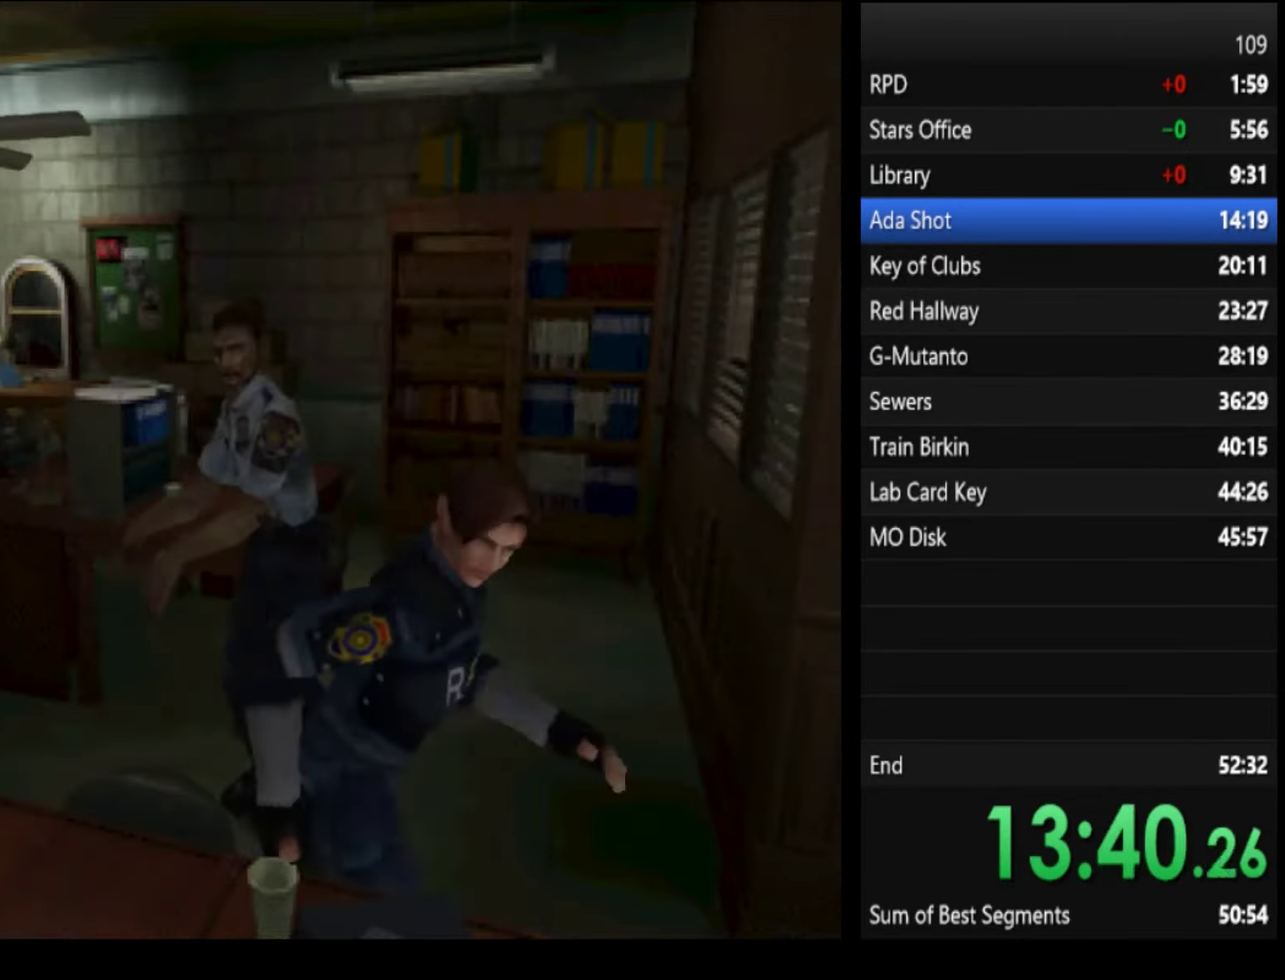
{"buttons": ["SQUARE"], "left_stick": "up", "right_stick": "center", "events": [[167, "left_stick", "up-left"], [300, "left_stick", "up"]]}
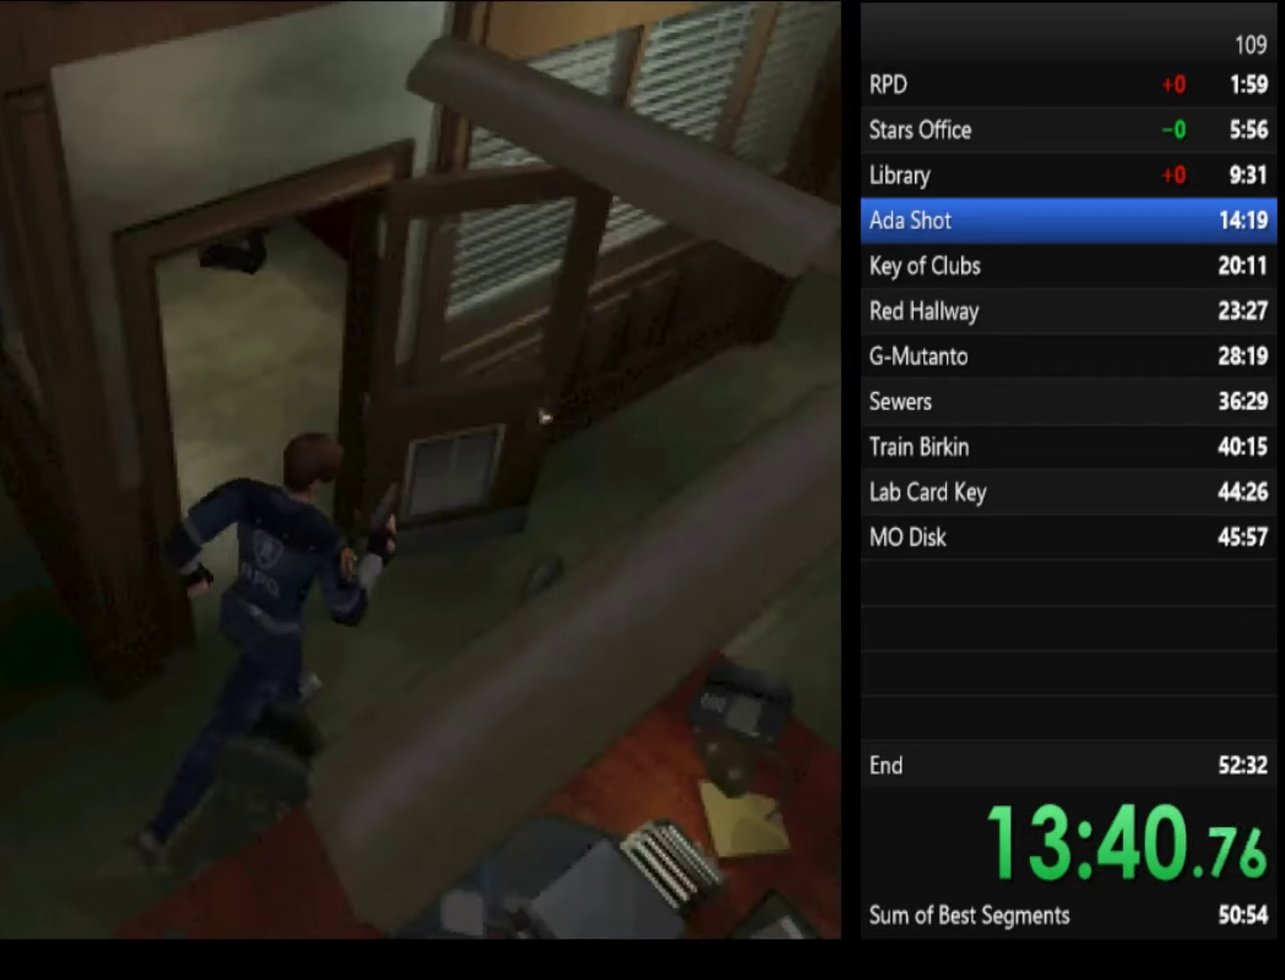
{"buttons": ["SQUARE"], "left_stick": "up", "right_stick": "center"}
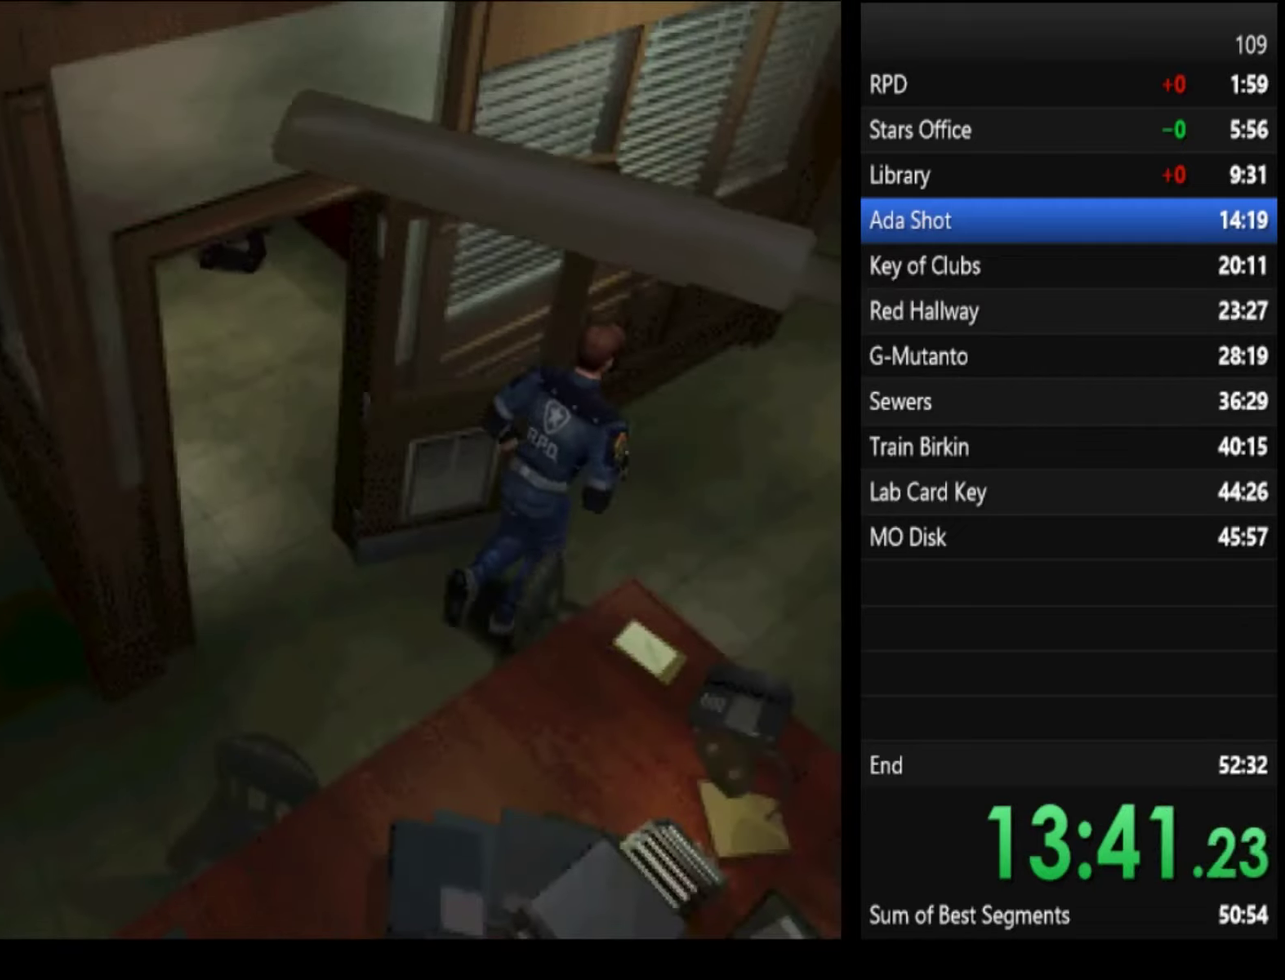
{"buttons": ["SQUARE"], "left_stick": "up", "right_stick": "center"}
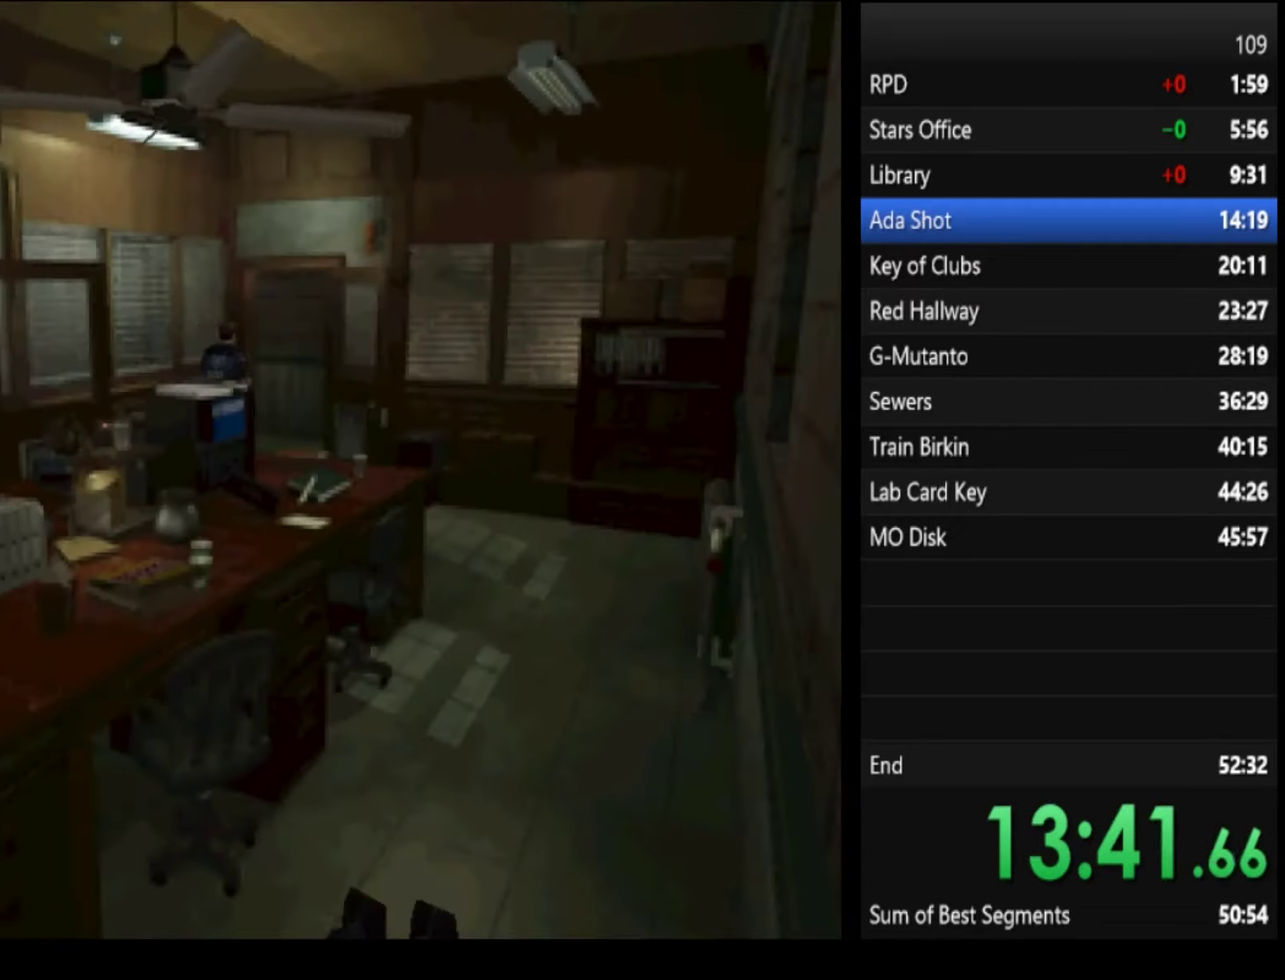
{"buttons": ["SQUARE"], "left_stick": "up-left", "right_stick": "center", "events": [[400, "left_stick", "up-left"]]}
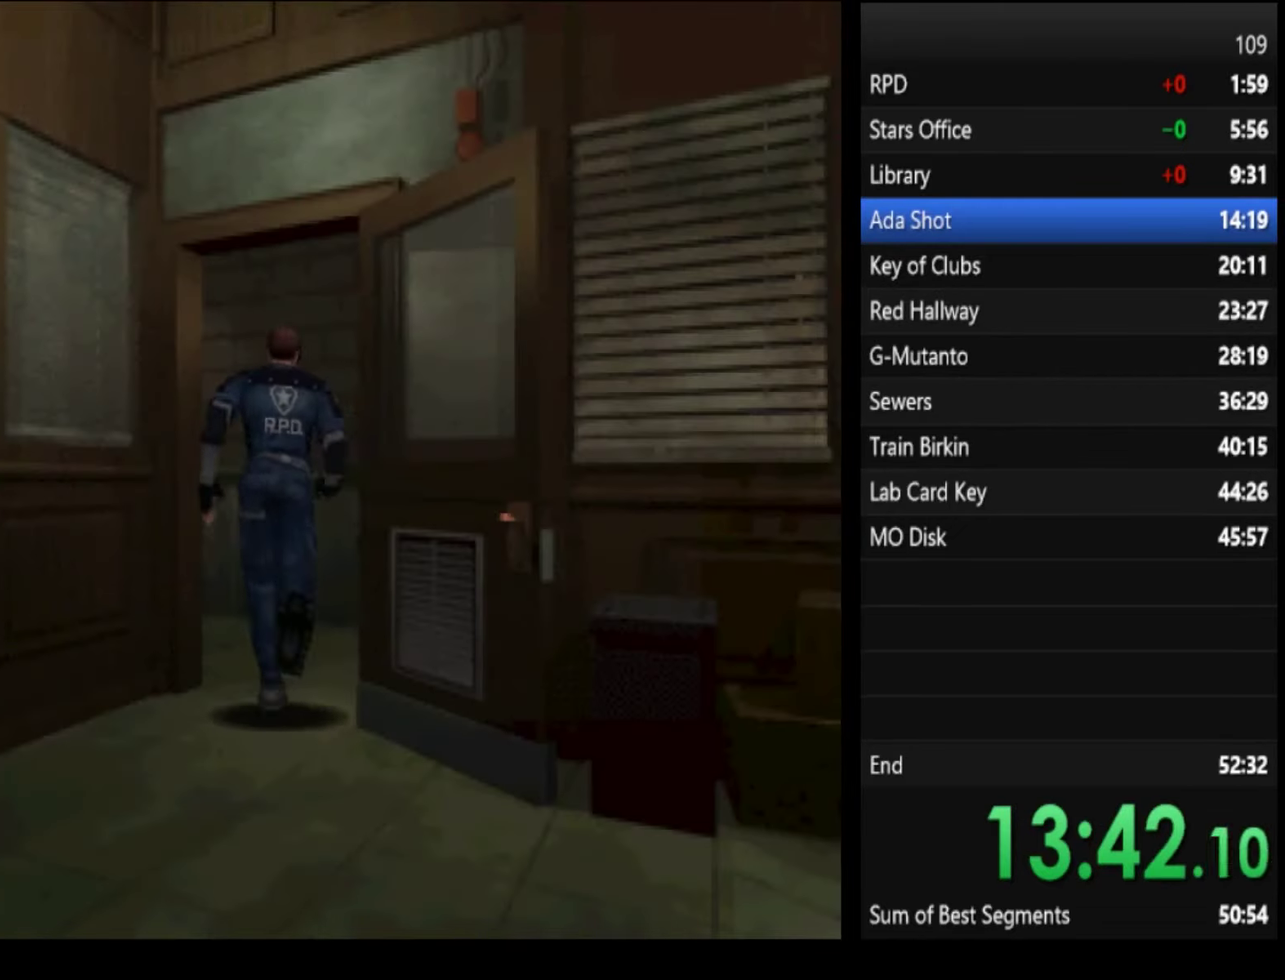
{"buttons": ["CROSS", "SQUARE"], "left_stick": "up", "right_stick": "center", "events": [[466, "left_stick", "up"], [500, "CROSS", "down"]]}